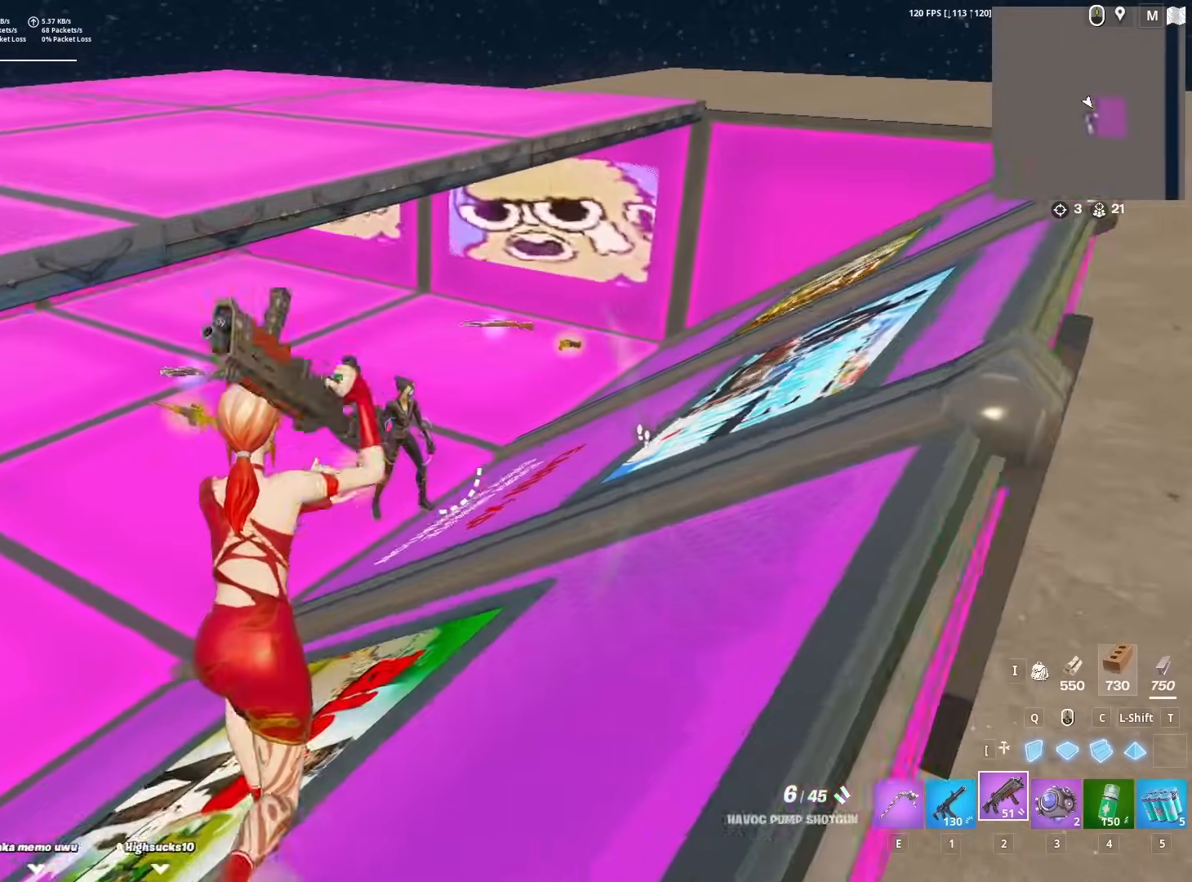
Gameplay with keyboard and mouse; each line is a JSON object with the keys and mouse buttons held at the frame after it. "events" lists presses ("down") and releases ("up") of "1", "2", "3", "4", "5", "a", "alt", "c", "caps_lock", "ctrl", "d", "e", "f", "g", "q", "r", "s", "shift", "space", "t", "tab", "v", "w", "x", "z", "mouse_left", "mouse_wheel" and "mouse_right" between this image and that frame as [ms after this image, input, new state], when the widget could be followed in between. "mouse_left", "mouse_wheel", "mouse_right" = the "left", "wheel", "right" buttons of the "mouse" list. No other keys are recorded. "wheel" means that the mouse wheel is clicked or scrolled. "mouse_move" is the direction in which the mouse moves at that frame (one of eight, or "still"), when it could be read.
{"keys": ["w"], "mouse": ["left"], "mouse_move": "down", "events": [[317, "d", "down"], [317, "mouse_left", "down"], [367, "q", "down"], [417, "d", "up"], [450, "q", "up"]]}
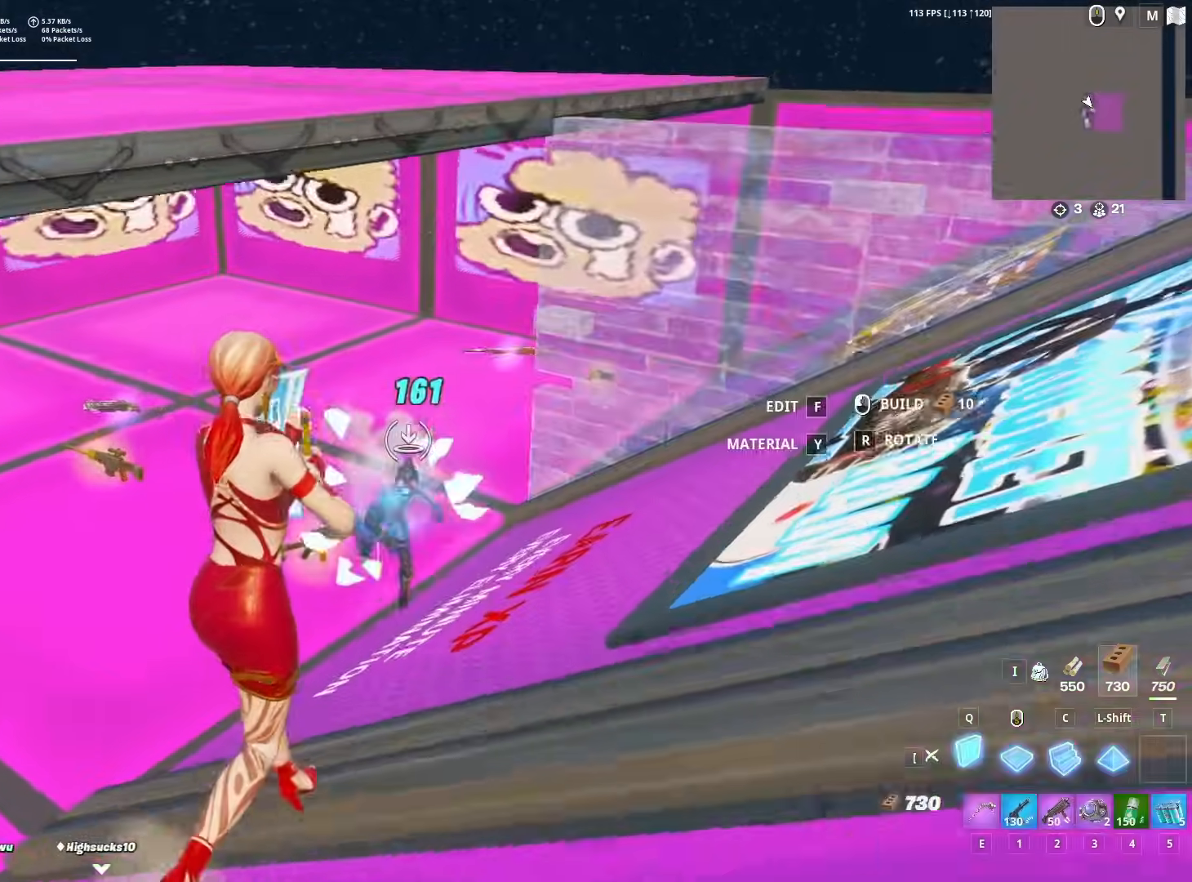
{"keys": ["w"], "mouse": ["left"], "mouse_move": "right", "events": [[150, "d", "down"], [233, "q", "down"], [283, "d", "up"], [283, "q", "up"]]}
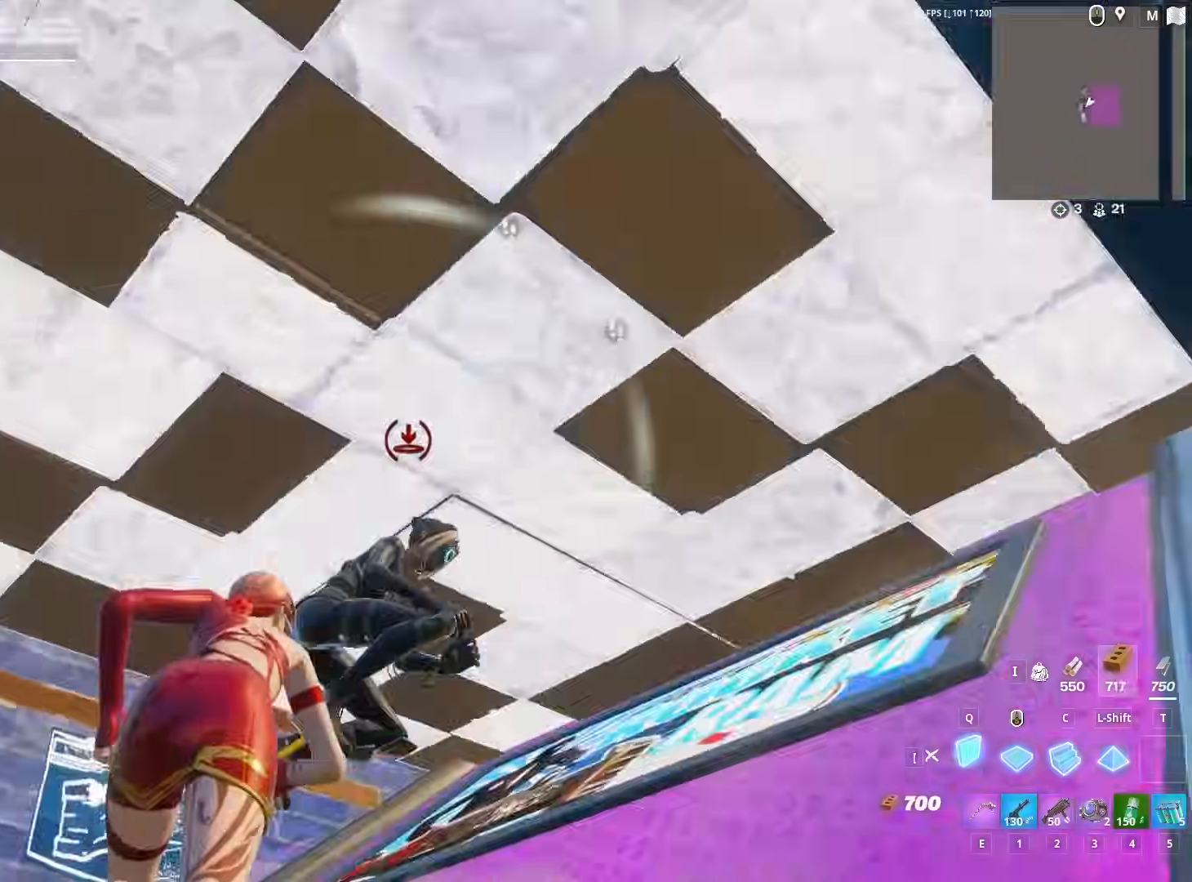
{"keys": [], "mouse": [], "mouse_move": "left", "events": [[67, "2", "down"], [200, "2", "up"], [250, "mouse_left", "up"], [250, "w", "up"]]}
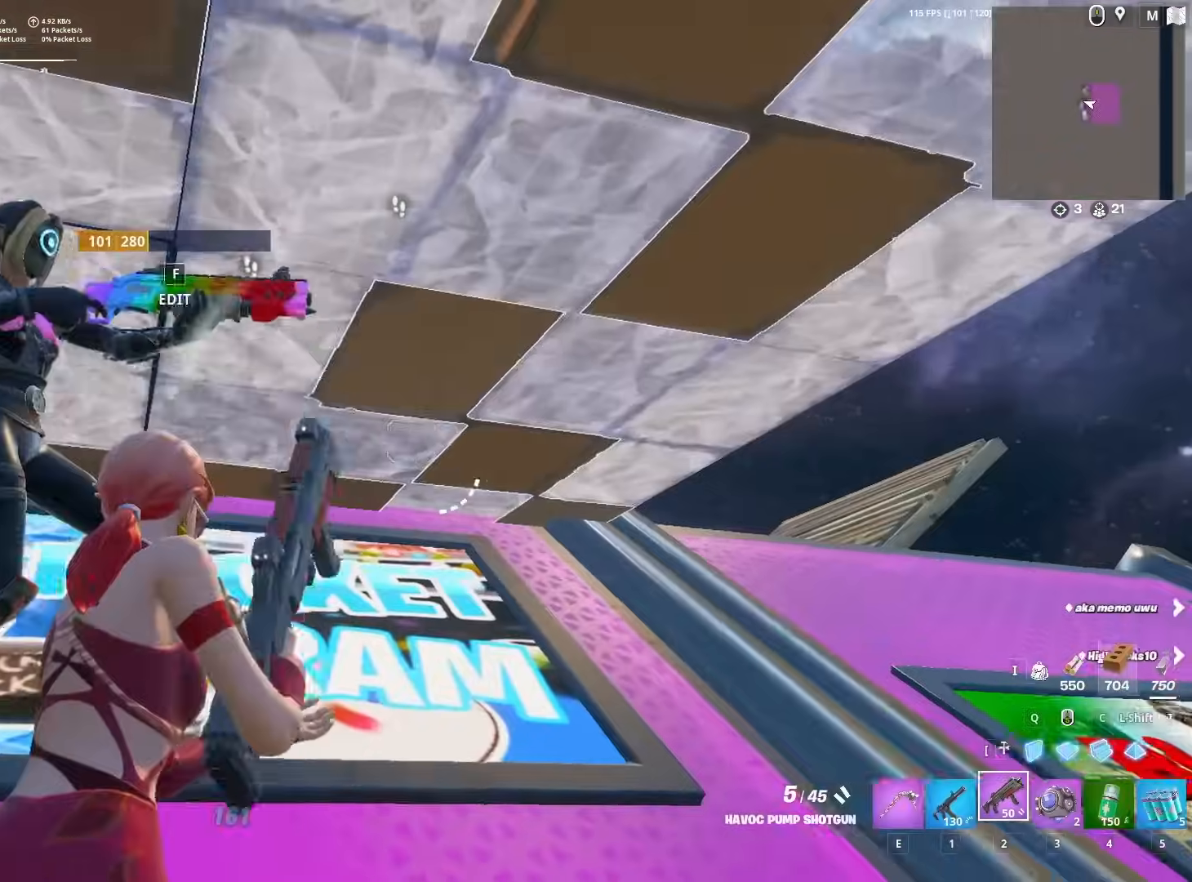
{"keys": [], "mouse": [], "mouse_move": "down-right", "events": [[183, "mouse_left", "down"], [267, "1", "down"], [267, "mouse_left", "up"], [317, "1", "up"]]}
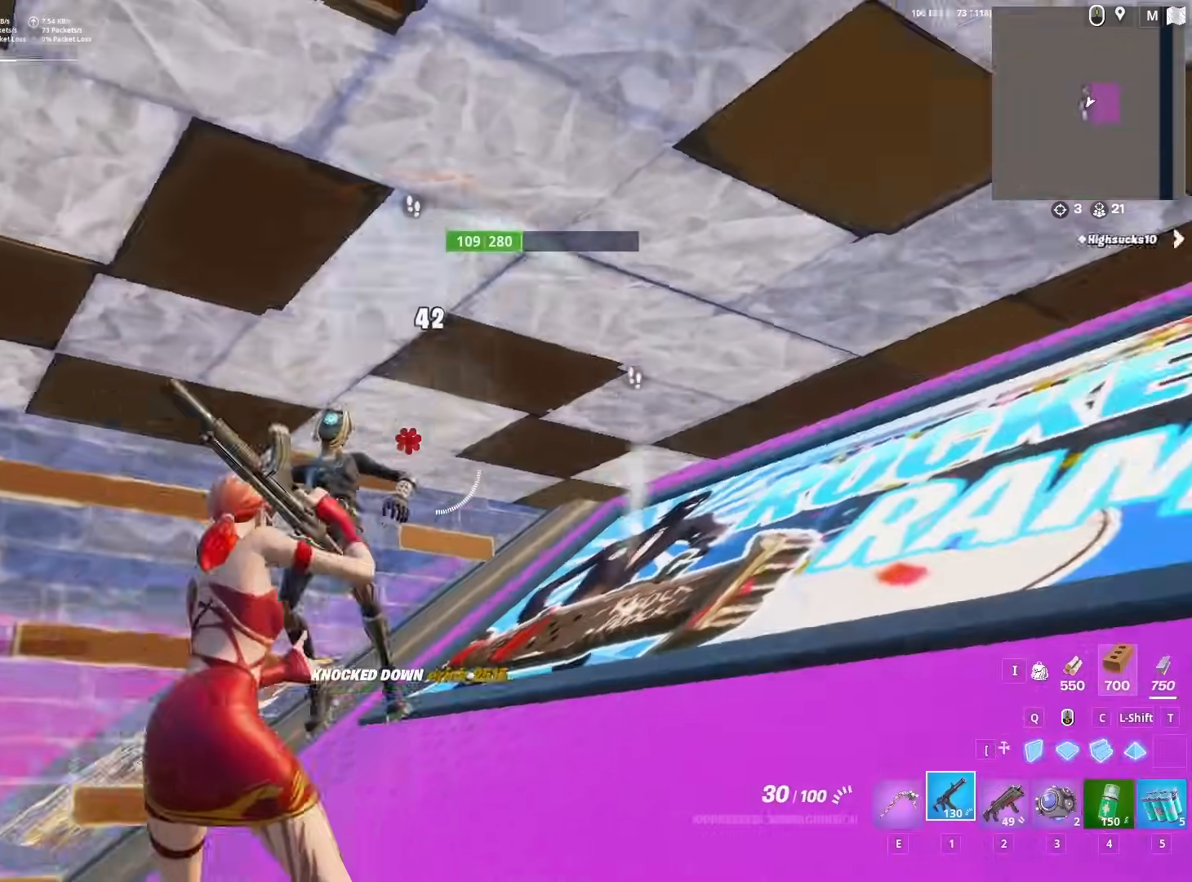
{"keys": ["2"], "mouse": ["left"], "mouse_move": "down", "events": [[50, "q", "down"], [100, "mouse_left", "down"], [150, "q", "up"], [333, "shift", "down"], [433, "shift", "up"], [467, "2", "down"]]}
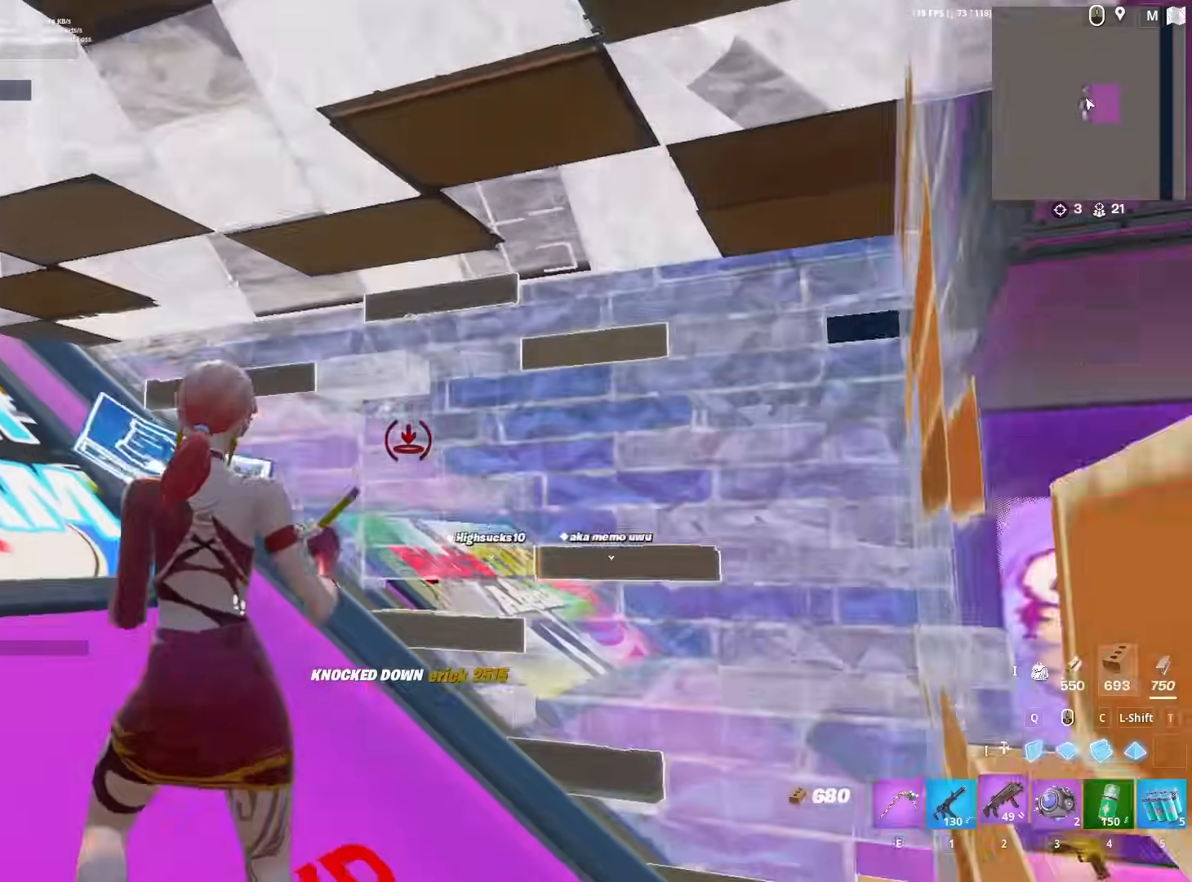
{"keys": ["w"], "mouse": ["left"], "mouse_move": "left", "events": [[17, "w", "down"], [67, "2", "up"], [67, "mouse_left", "up"], [117, "w", "up"], [150, "w", "down"], [300, "a", "down"], [400, "f", "down"], [450, "a", "up"], [450, "mouse_left", "down"], [500, "f", "up"]]}
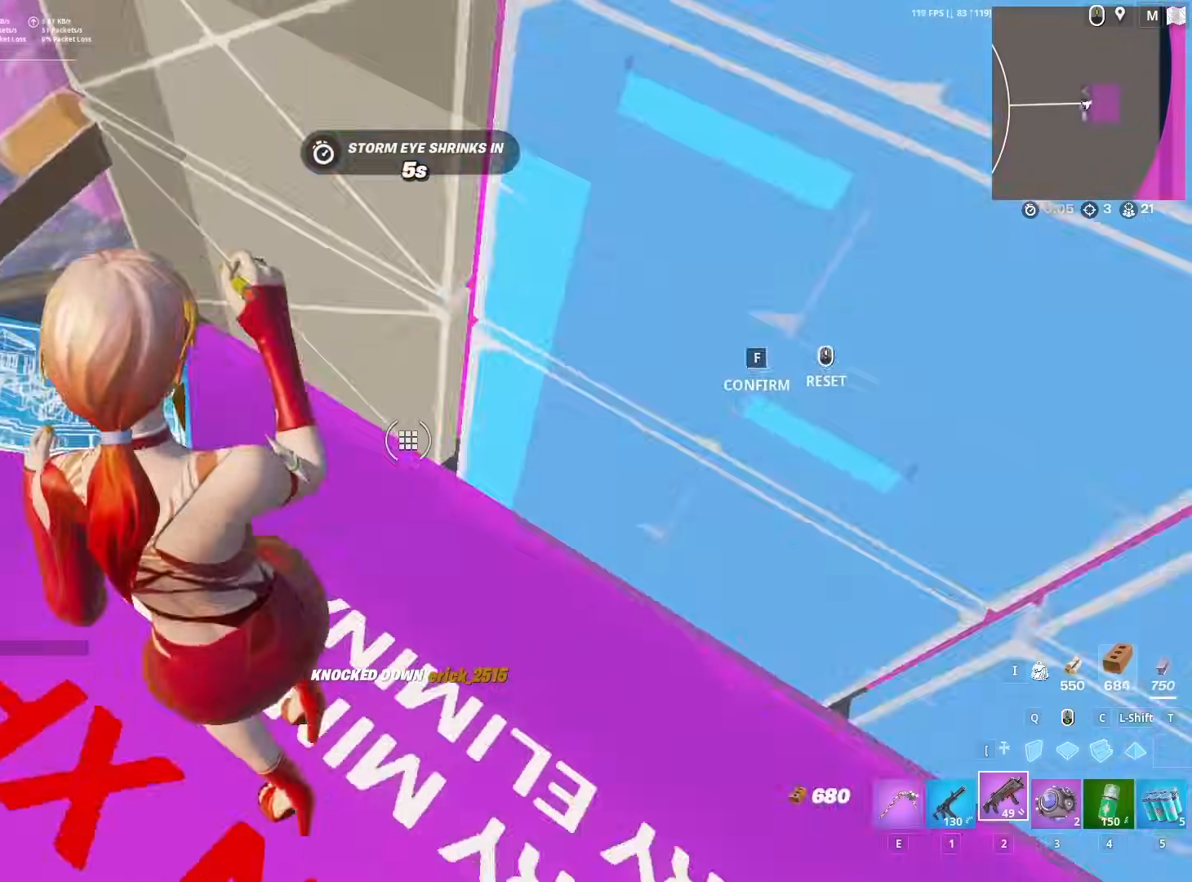
{"keys": ["2", "w"], "mouse": ["left"], "mouse_move": "right", "events": [[83, "mouse_left", "up"], [183, "mouse_left", "down"], [283, "q", "down"], [367, "d", "down"], [417, "q", "up"], [450, "d", "up"], [500, "2", "down"]]}
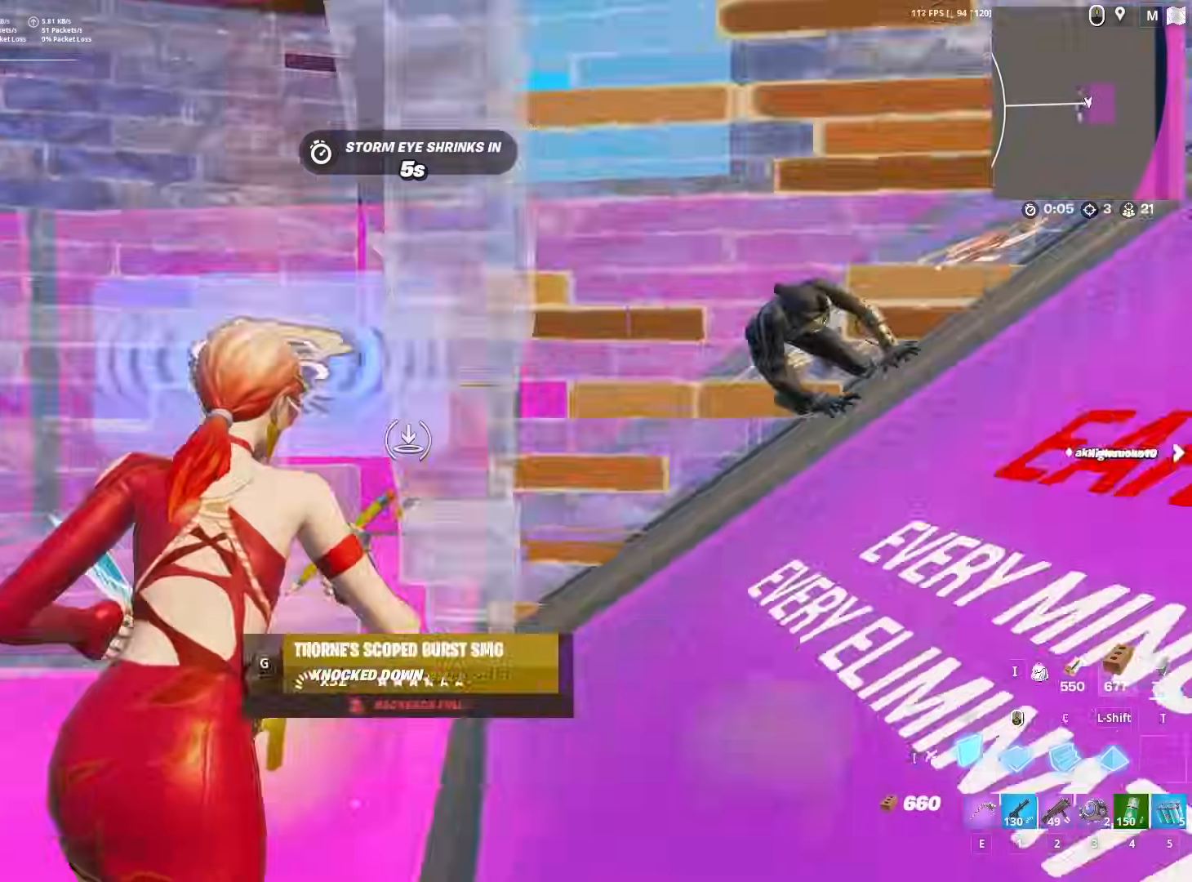
{"keys": ["d", "w"], "mouse": [], "mouse_move": "left", "events": [[50, "2", "up"], [50, "mouse_left", "up"], [100, "d", "down"], [100, "w", "up"], [250, "z", "down"], [283, "z", "up"], [467, "w", "down"]]}
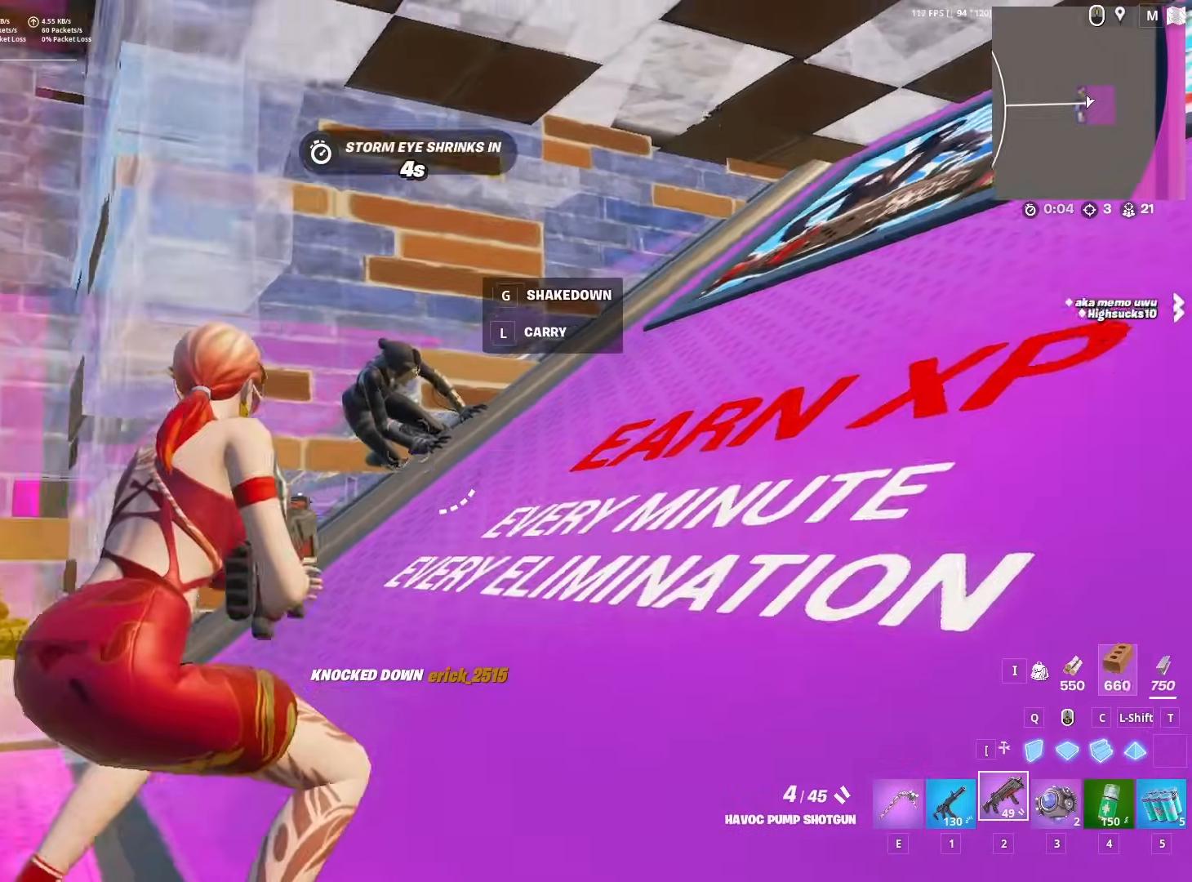
{"keys": [], "mouse": [], "mouse_move": "down", "events": [[17, "d", "up"], [67, "w", "up"], [117, "mouse_left", "down"], [167, "a", "down"], [167, "r", "down"], [217, "mouse_left", "up"], [217, "r", "up"], [300, "r", "down"], [350, "a", "up"], [350, "r", "up"]]}
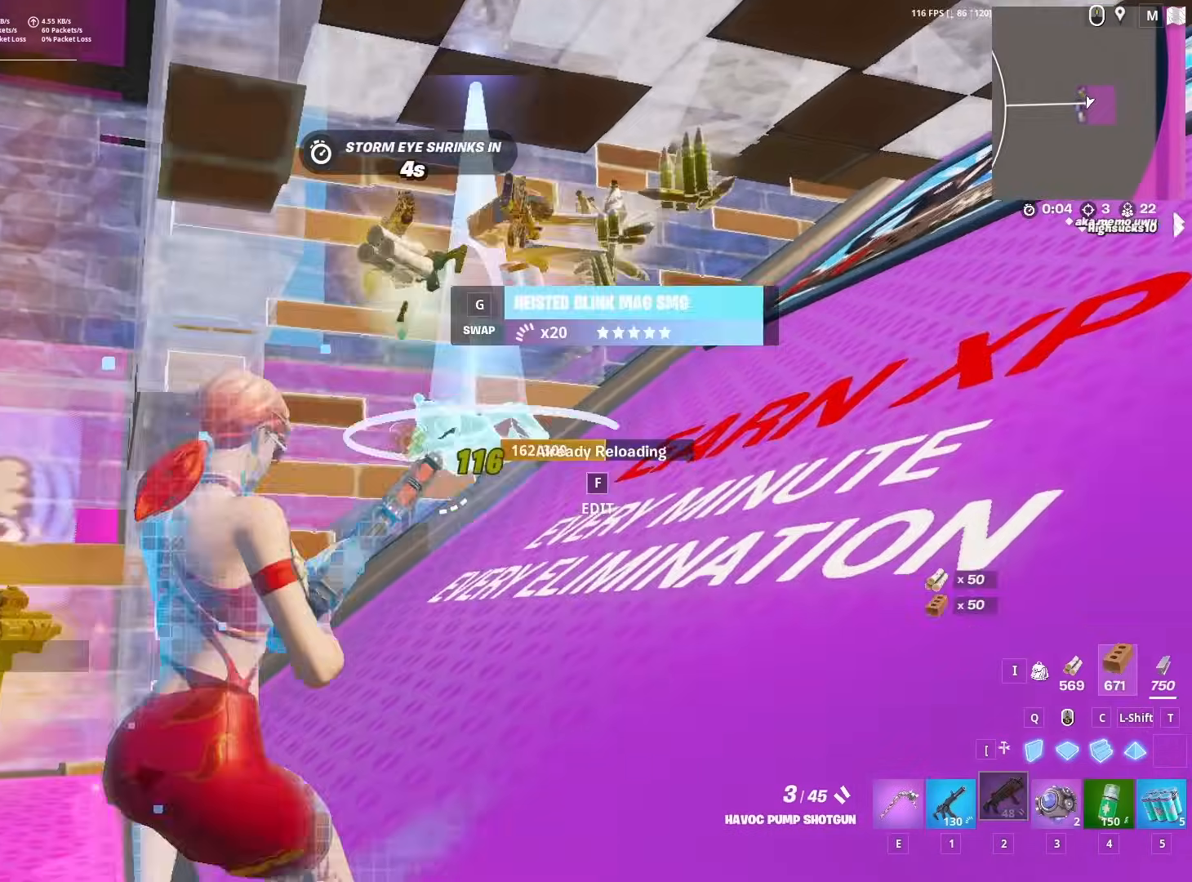
{"keys": ["w"], "mouse": [], "mouse_move": "down-left", "events": [[33, "w", "down"], [133, "d", "down"], [317, "d", "up"]]}
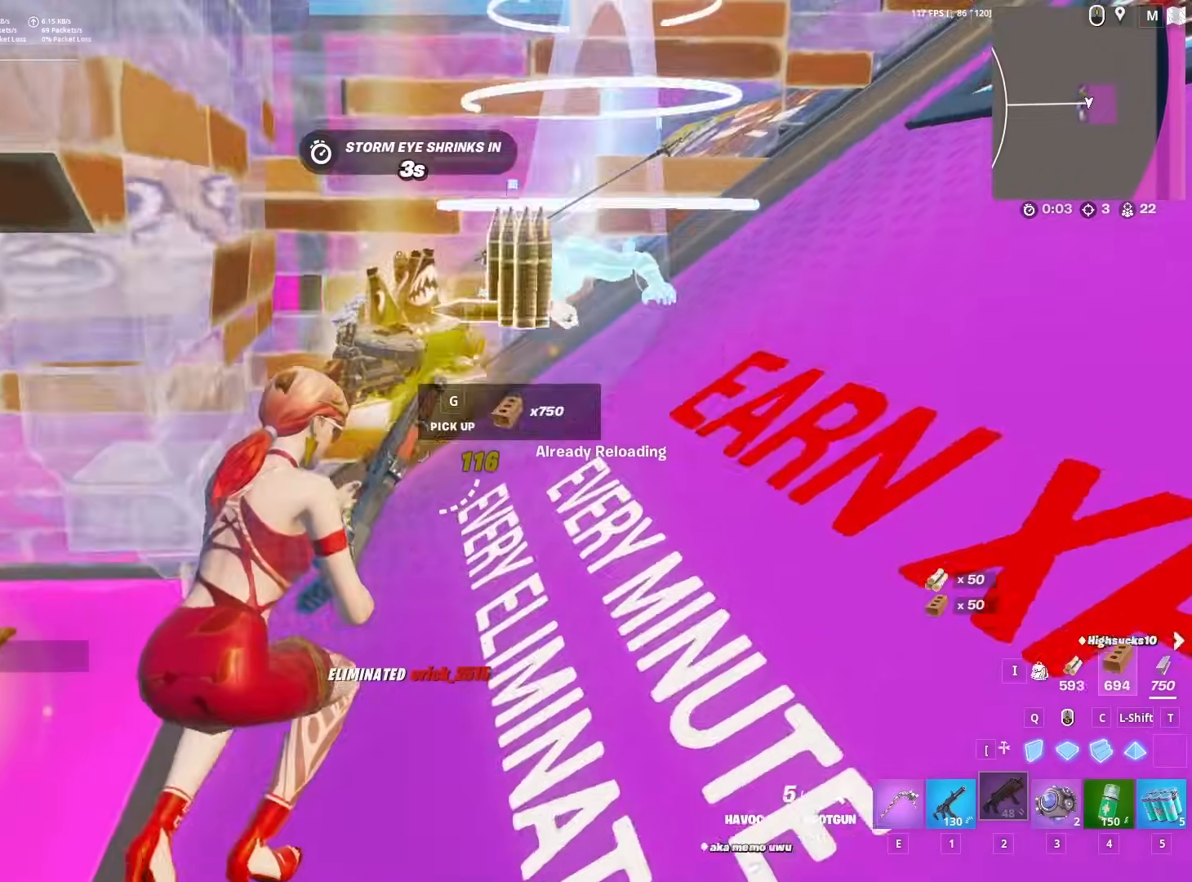
{"keys": ["s"], "mouse": [], "mouse_move": "left", "events": [[233, "d", "down"], [333, "w", "up"], [417, "s", "down"], [467, "d", "up"]]}
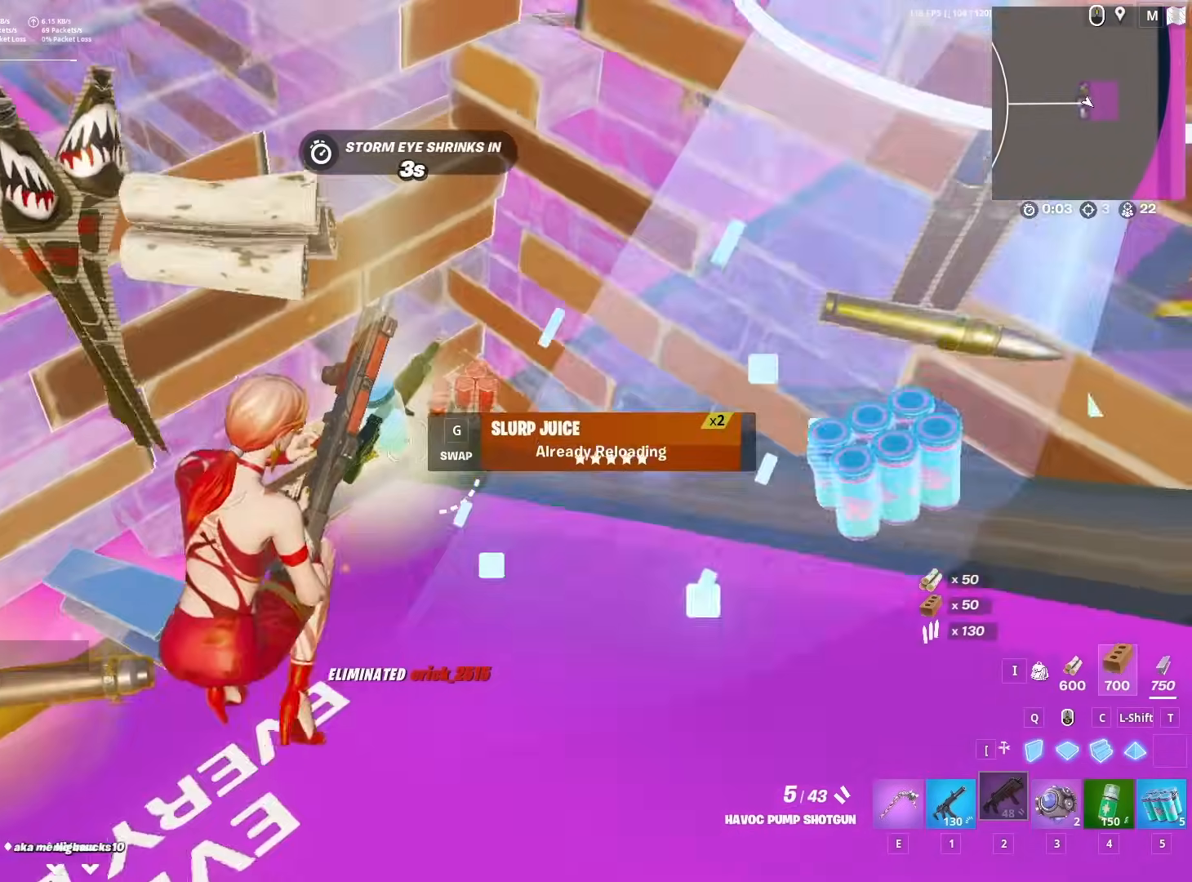
{"keys": [], "mouse": [], "mouse_move": "right", "events": [[17, "a", "down"], [217, "a", "up"], [217, "s", "up"]]}
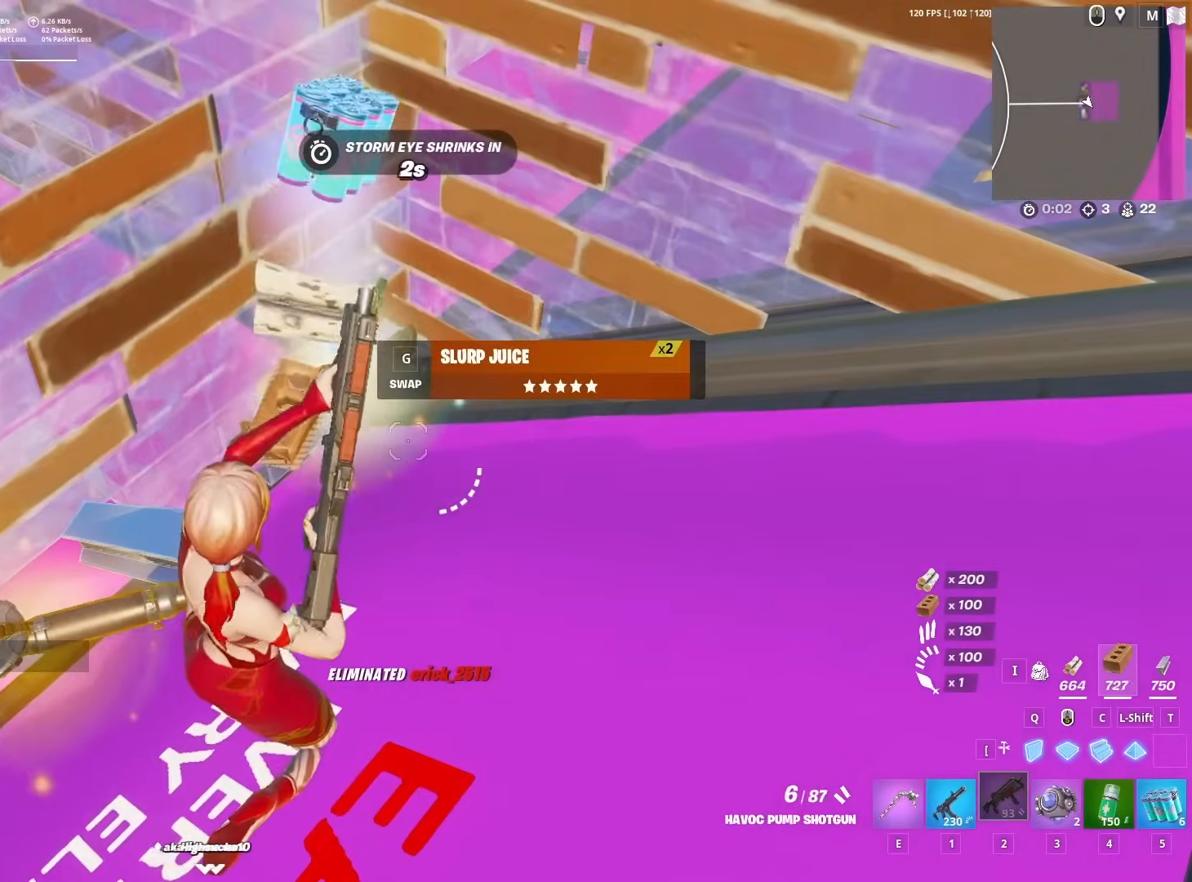
{"keys": ["g"], "mouse": [], "mouse_move": "still", "events": [[233, "4", "down"], [317, "4", "up"], [417, "g", "down"]]}
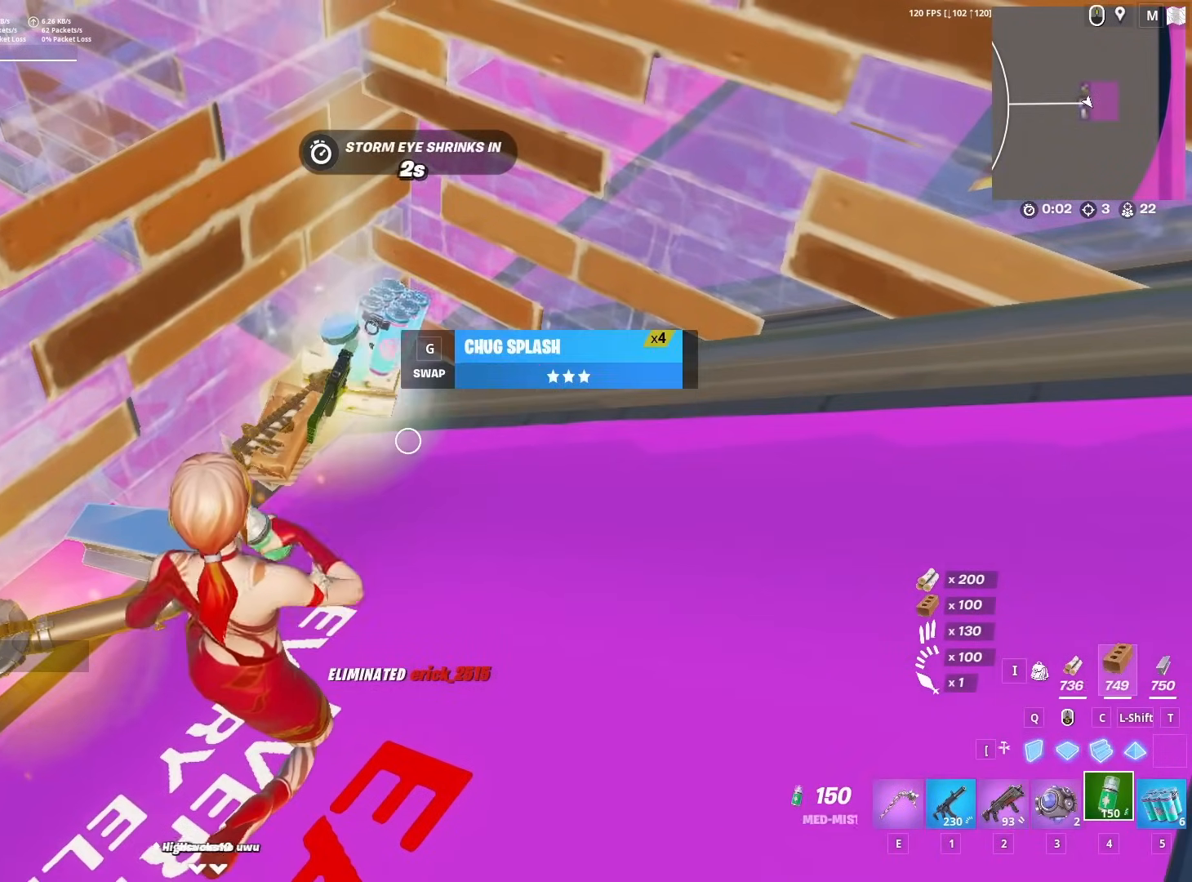
{"keys": [], "mouse": [], "mouse_move": "up", "events": [[17, "g", "up"]]}
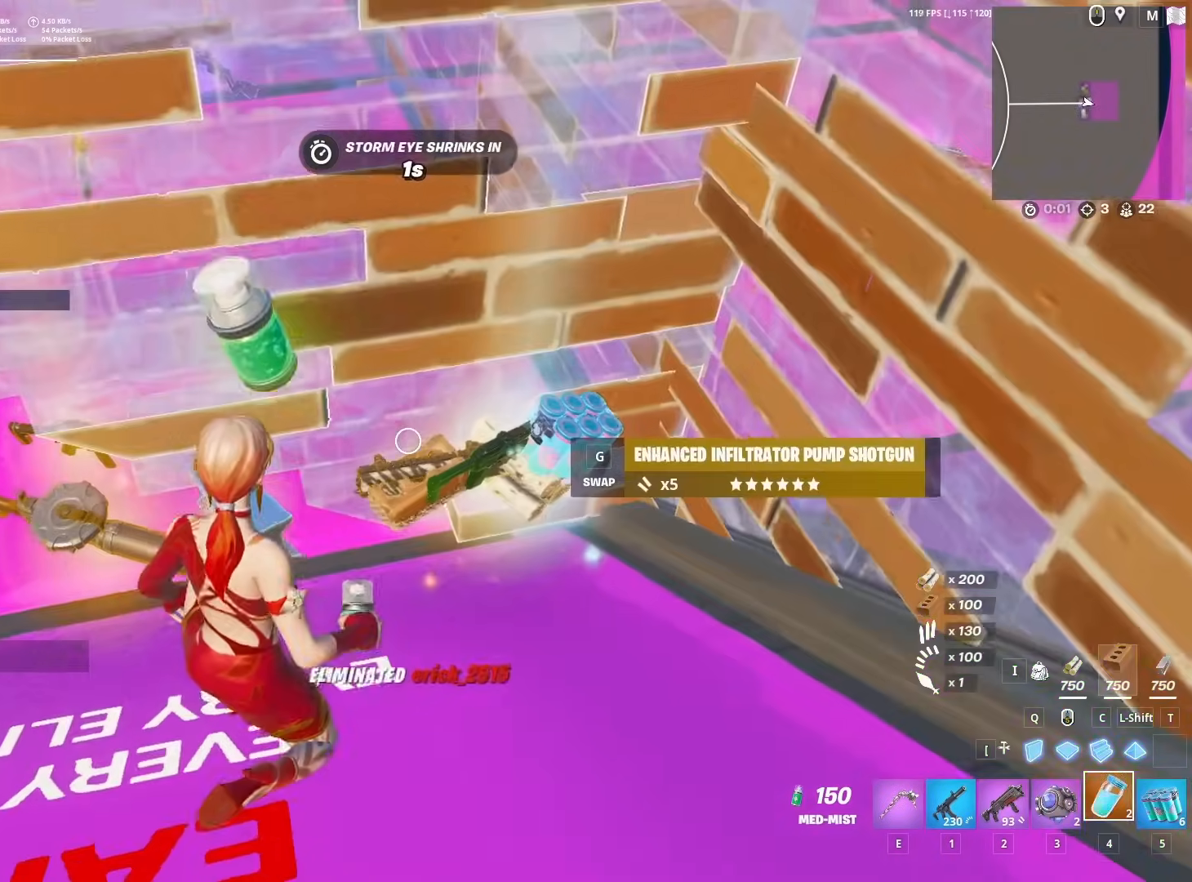
{"keys": [], "mouse": [], "mouse_move": "right", "events": [[67, "s", "down"], [317, "1", "down"], [350, "s", "up"], [400, "1", "up"]]}
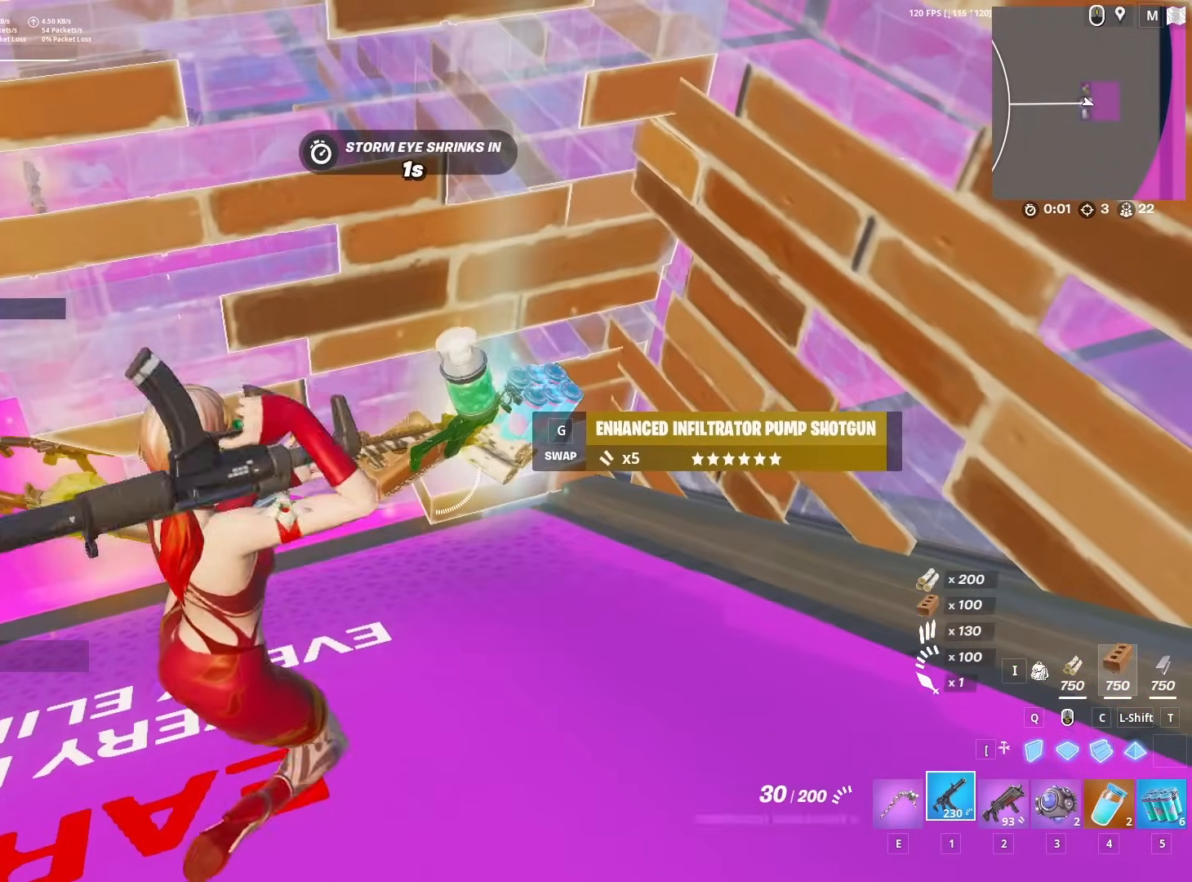
{"keys": ["g"], "mouse": [], "mouse_move": "still", "events": [[33, "g", "down"], [133, "g", "up"], [467, "g", "down"]]}
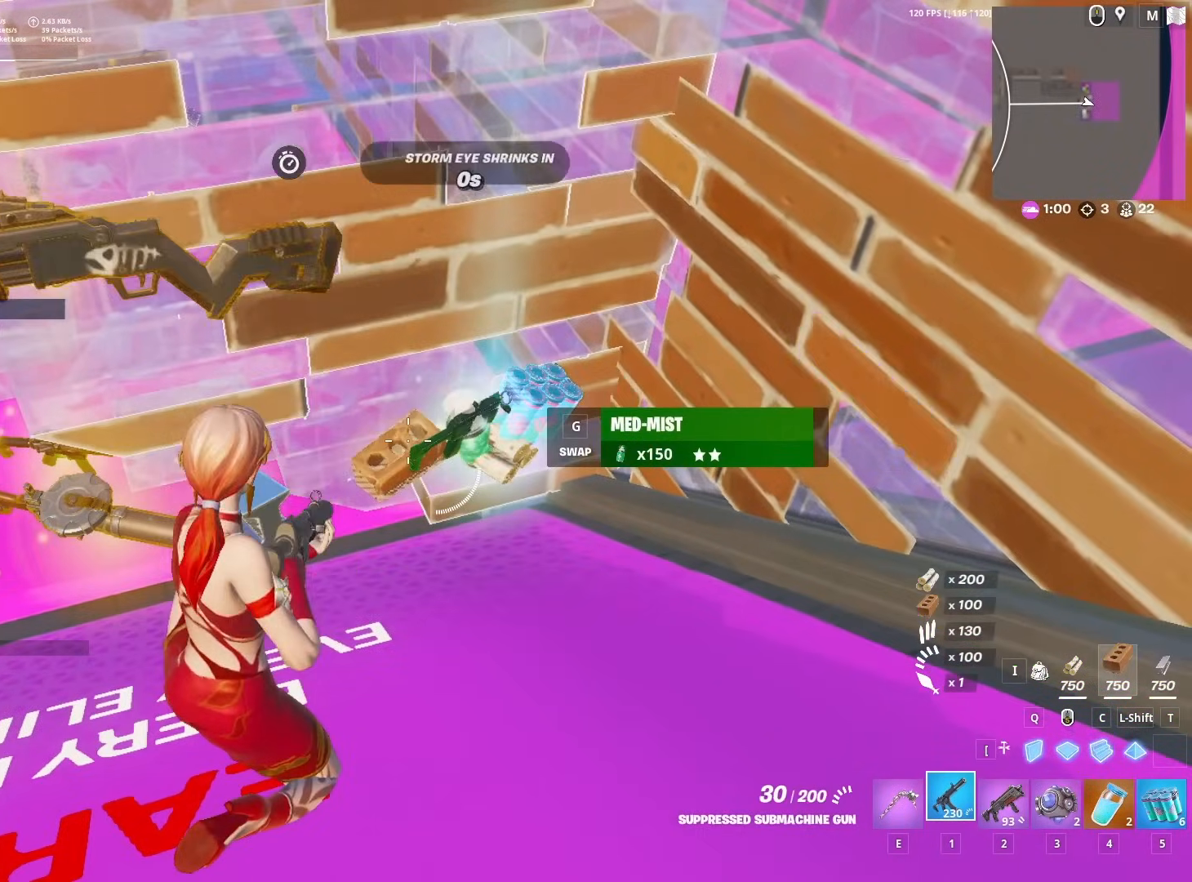
{"keys": [], "mouse": [], "mouse_move": "still", "events": [[50, "g", "up"], [383, "g", "down"], [467, "g", "up"]]}
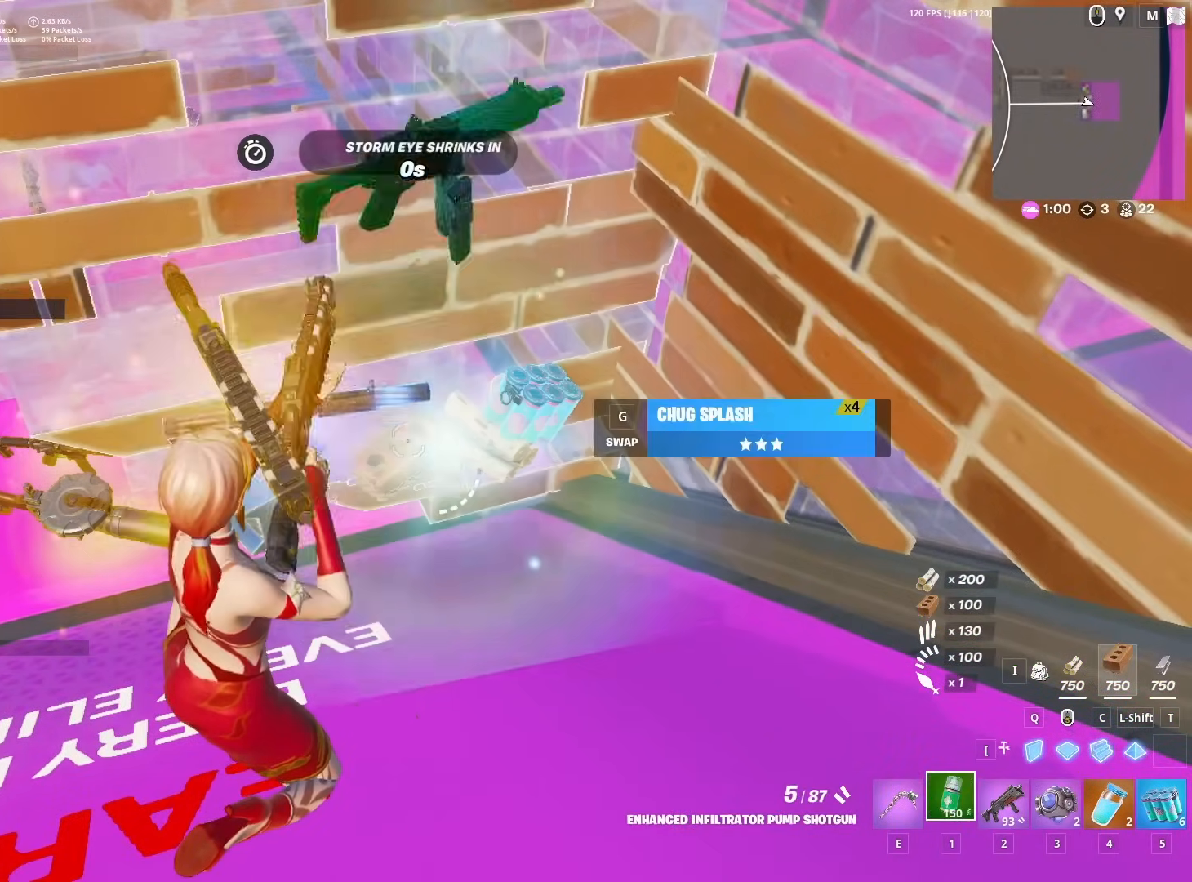
{"keys": [], "mouse": [], "mouse_move": "still", "events": []}
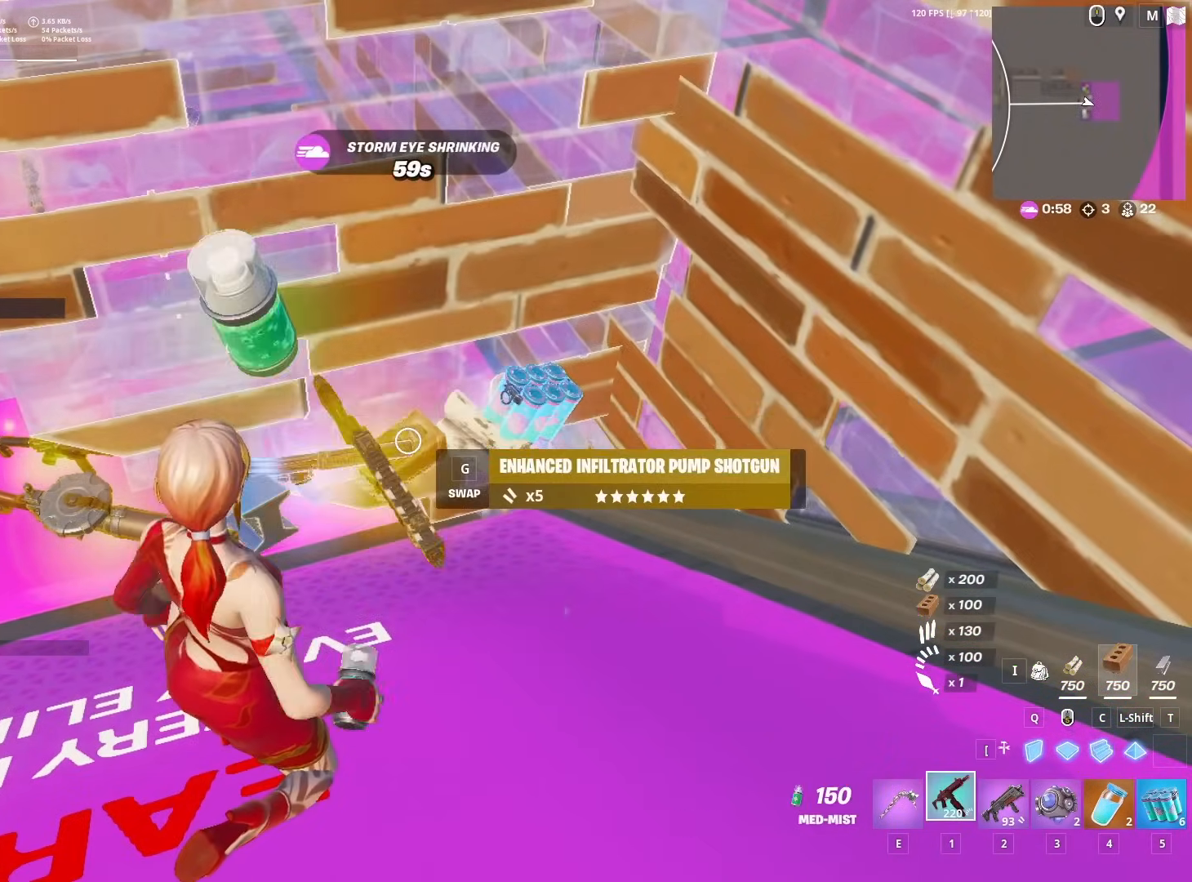
{"keys": ["w"], "mouse": ["left"], "mouse_move": "right", "events": [[183, "w", "down"], [383, "f", "down"], [417, "mouse_left", "down"], [467, "f", "up"]]}
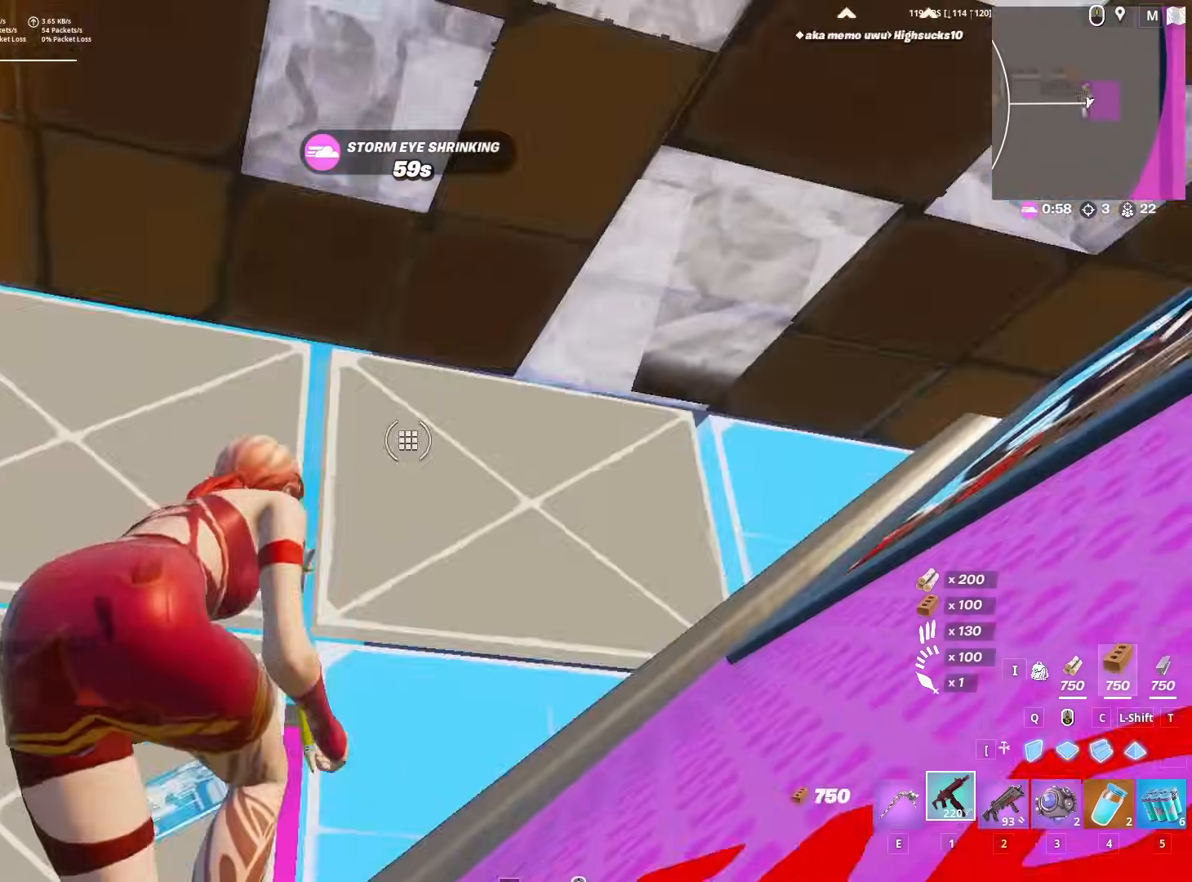
{"keys": ["w", "x"], "mouse": [], "mouse_move": "down", "events": [[67, "mouse_left", "up"], [67, "space", "down"], [200, "space", "up"], [400, "x", "down"]]}
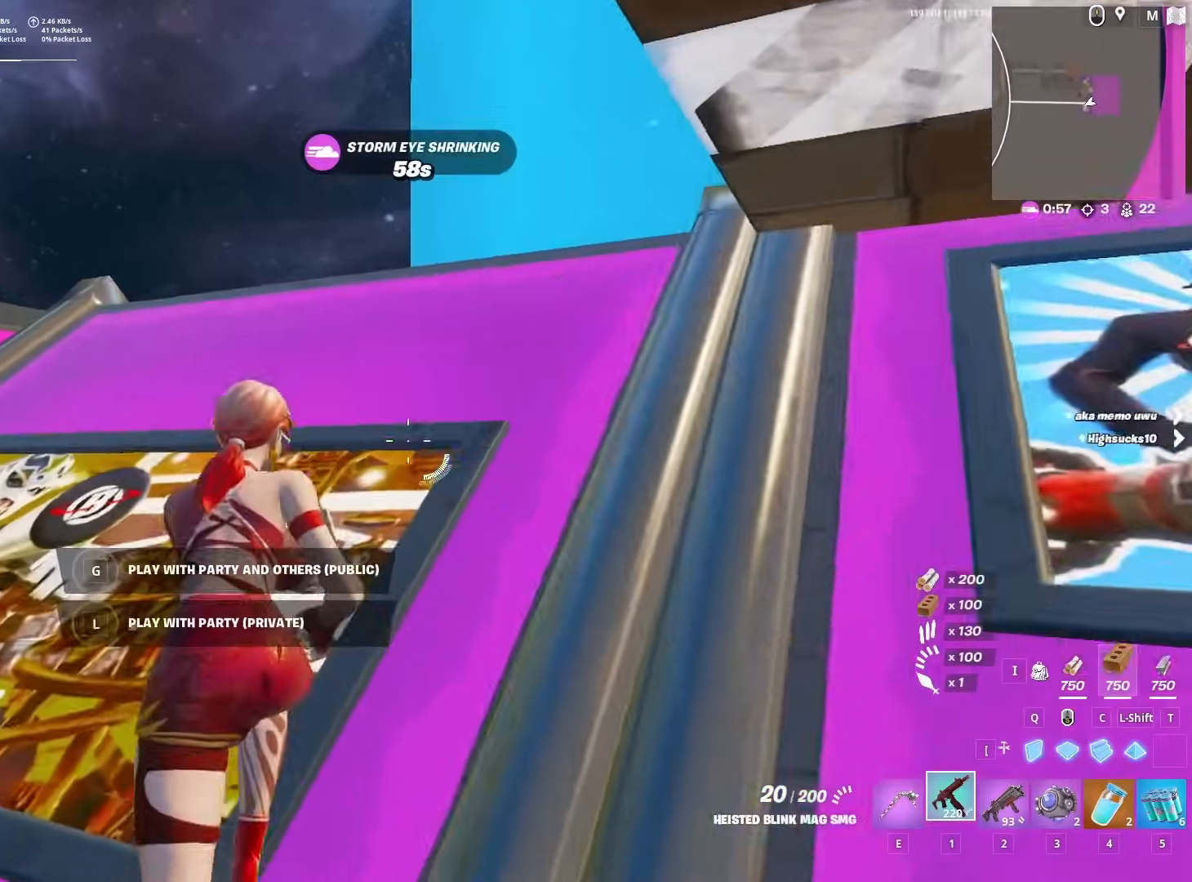
{"keys": ["3", "space", "w"], "mouse": ["left"], "mouse_move": "down", "events": [[33, "a", "down"], [33, "x", "up"], [217, "a", "up"], [450, "mouse_left", "down"], [450, "space", "down"], [500, "3", "down"]]}
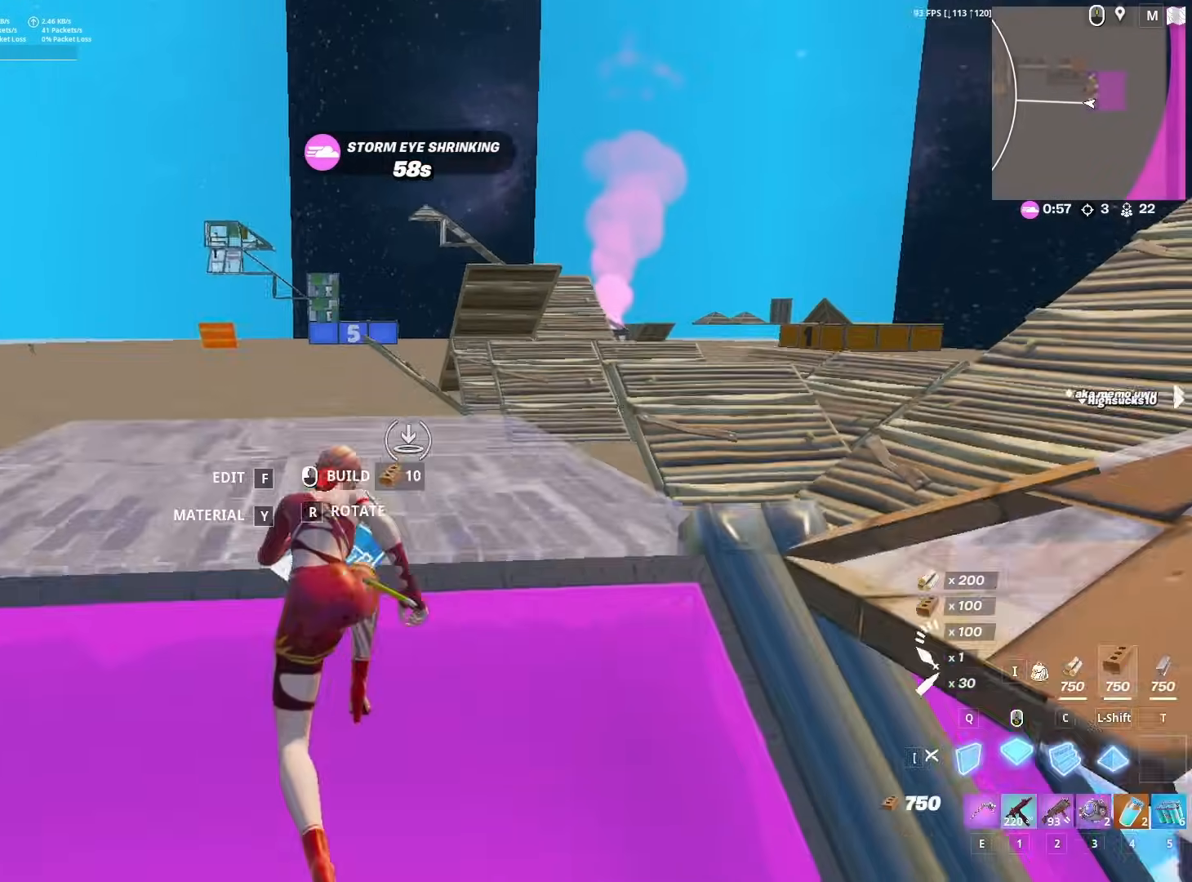
{"keys": ["d", "w"], "mouse": [], "mouse_move": "still", "events": [[100, "space", "up"], [150, "3", "up"], [150, "mouse_left", "up"], [433, "d", "down"]]}
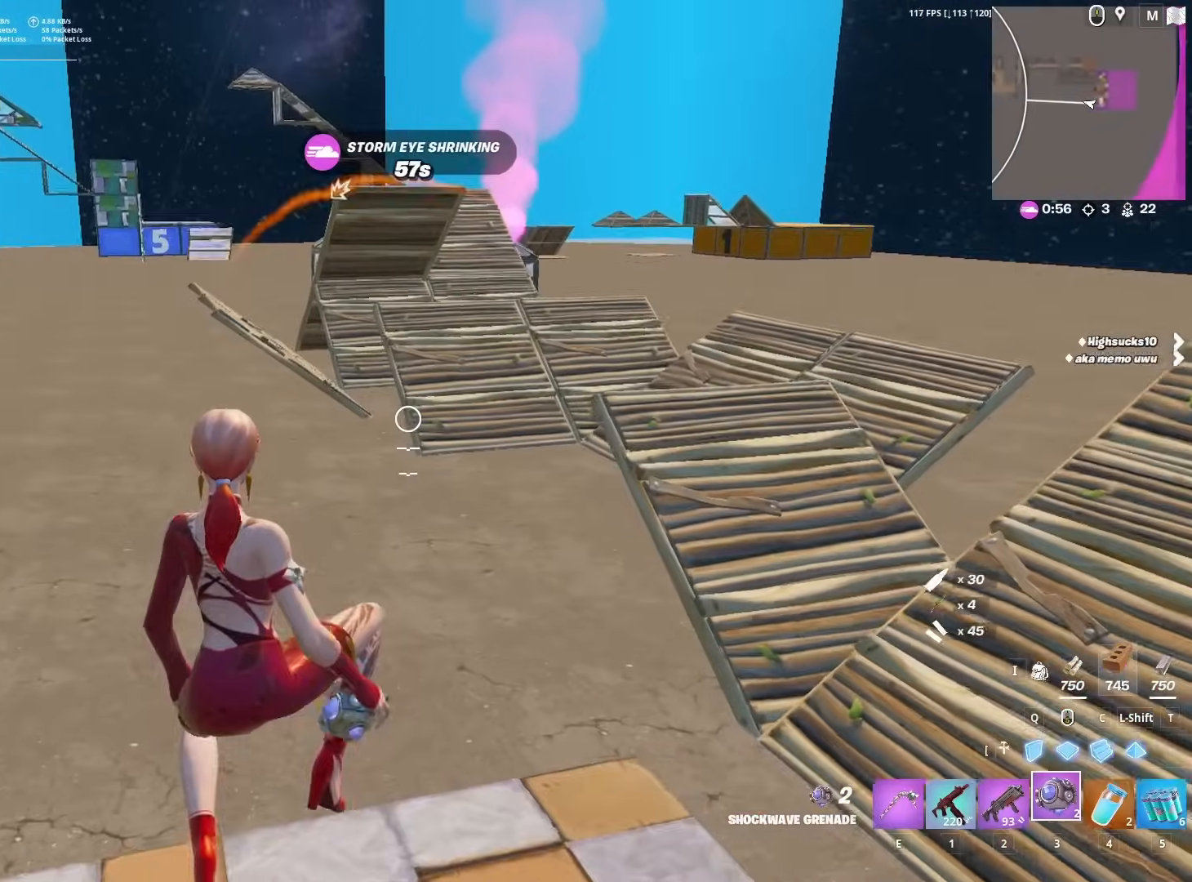
{"keys": ["w"], "mouse": [], "mouse_move": "right", "events": [[67, "d", "up"]]}
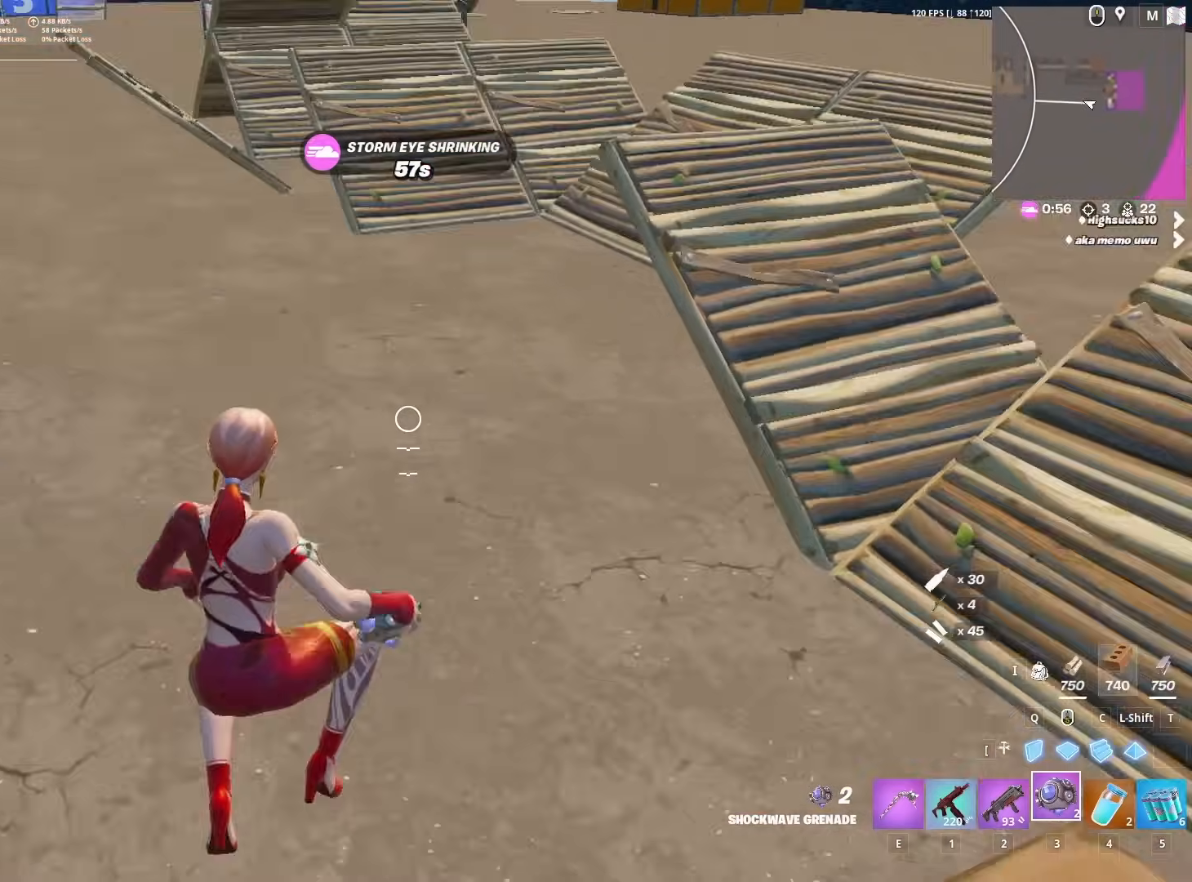
{"keys": ["w"], "mouse": [], "mouse_move": "right", "events": [[33, "mouse_left", "down"], [133, "mouse_left", "up"]]}
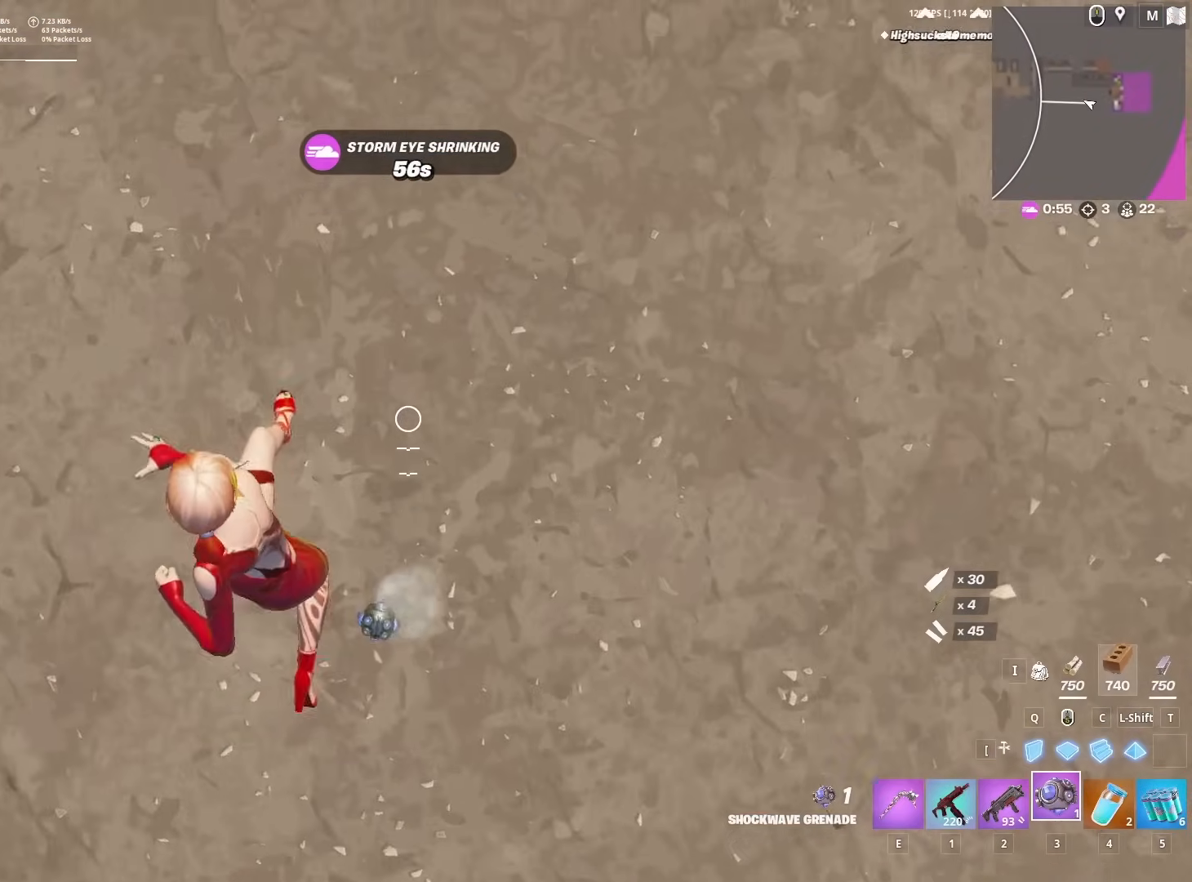
{"keys": ["d"], "mouse": [], "mouse_move": "still", "events": [[150, "space", "down"], [283, "w", "up"], [333, "d", "down"], [383, "space", "up"]]}
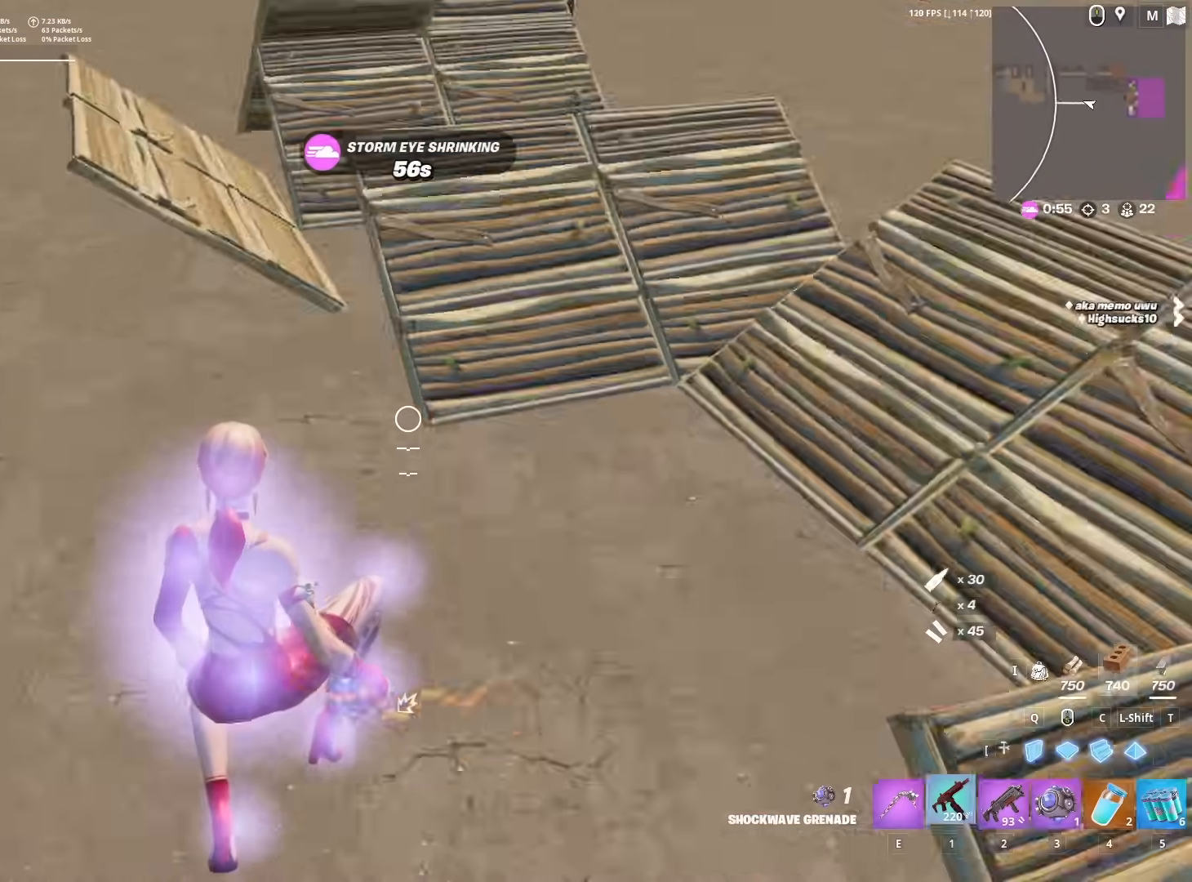
{"keys": ["d", "s"], "mouse": [], "mouse_move": "down", "events": [[33, "1", "down"], [117, "1", "up"], [200, "s", "down"]]}
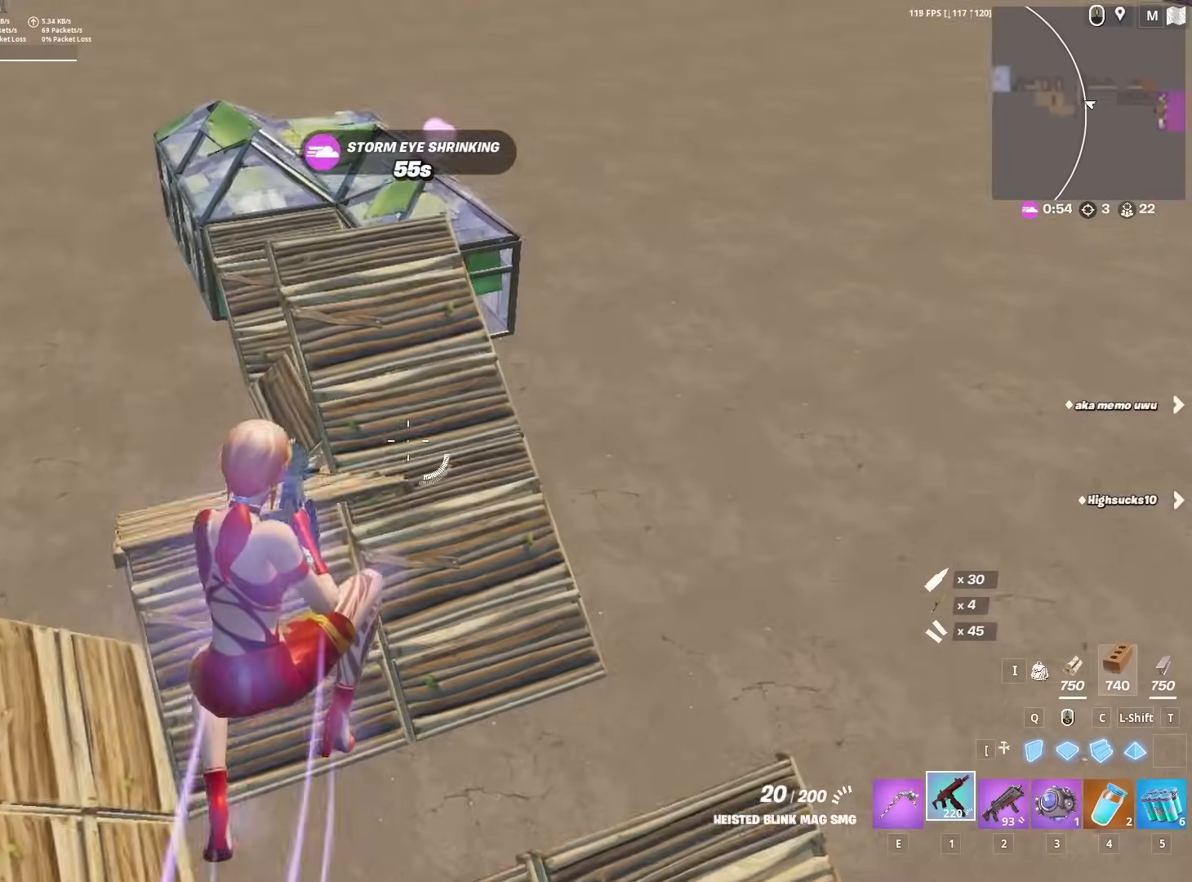
{"keys": ["s"], "mouse": [], "mouse_move": "down-left", "events": [[317, "d", "up"], [417, "e", "down"], [500, "e", "up"]]}
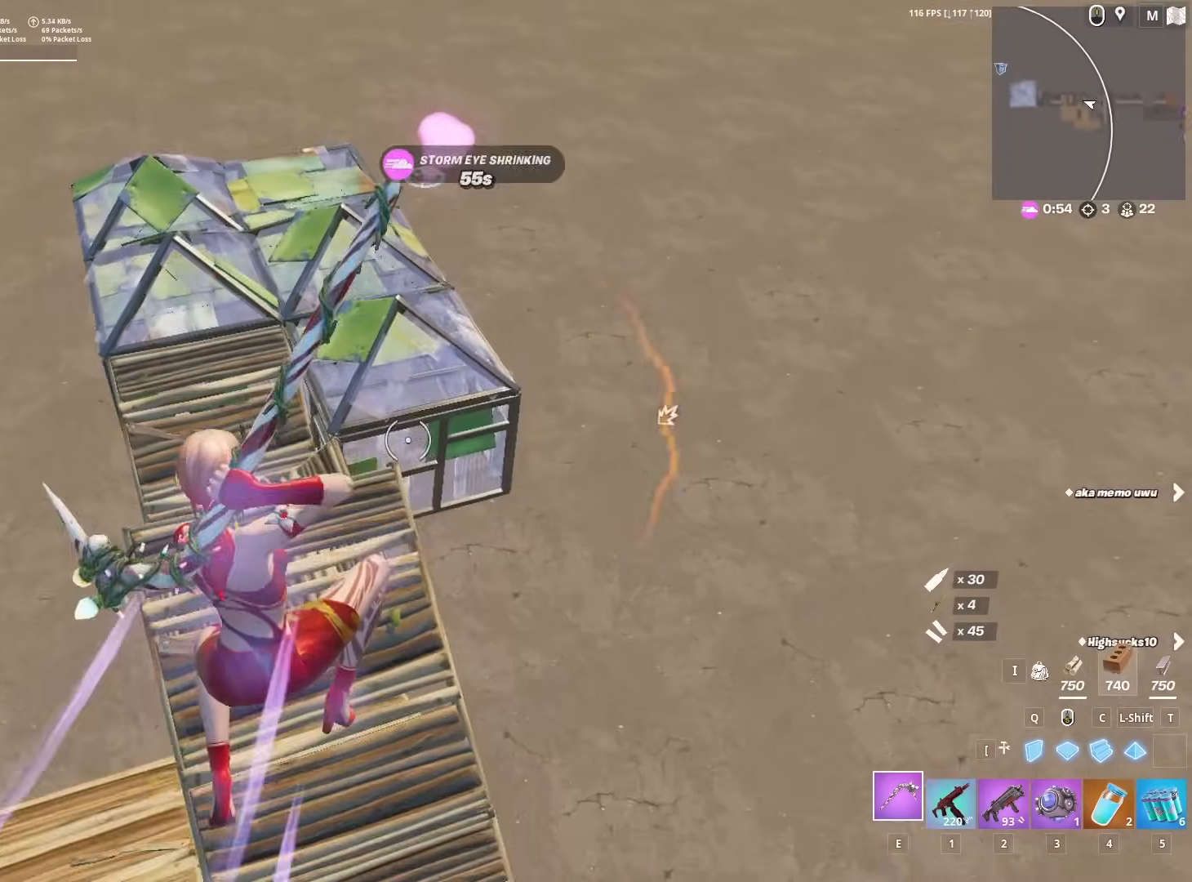
{"keys": ["a", "s"], "mouse": [], "mouse_move": "left", "events": [[233, "a", "down"]]}